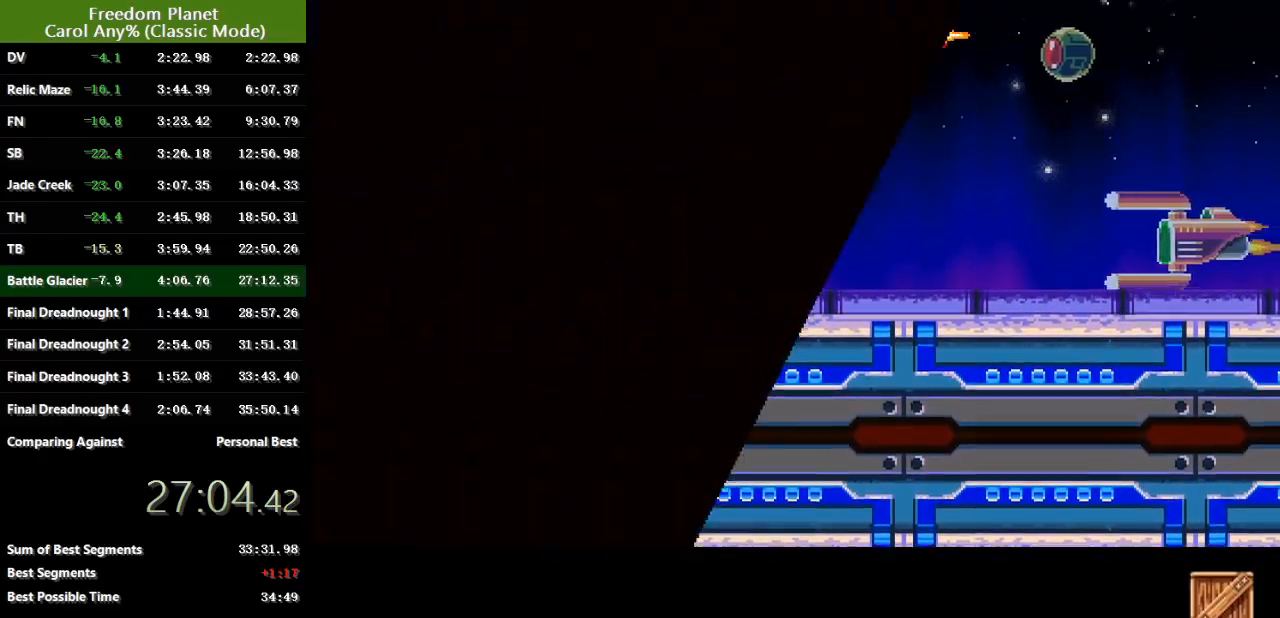
Gameplay with keyboard; each line is a JSON object with the keys held at the frame after it. "events" lists presses ("down") and releases ("up") of "atk", "down", "jump", "left", "pausa", "right", "sp" and "up" between this image and that frame as [ms after this image, input, new state], when the widget could be followed in between. No other keys are recorded. Mouse input is not recorded. Key names are as the overlay labels them; some are game actions (e.g. jump) rather than physical keys.
{"keys": ["down", "left", "right"], "events": [[334, "down", "down"], [367, "left", "down"], [367, "right", "down"]]}
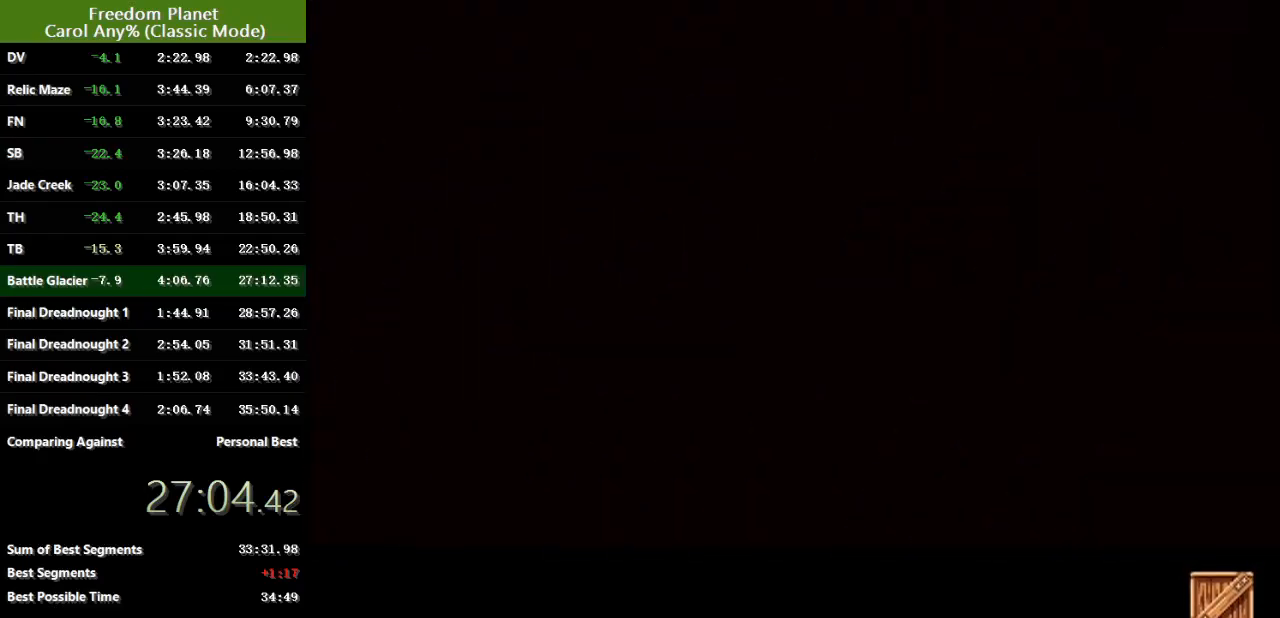
{"keys": ["down", "left", "right"], "events": []}
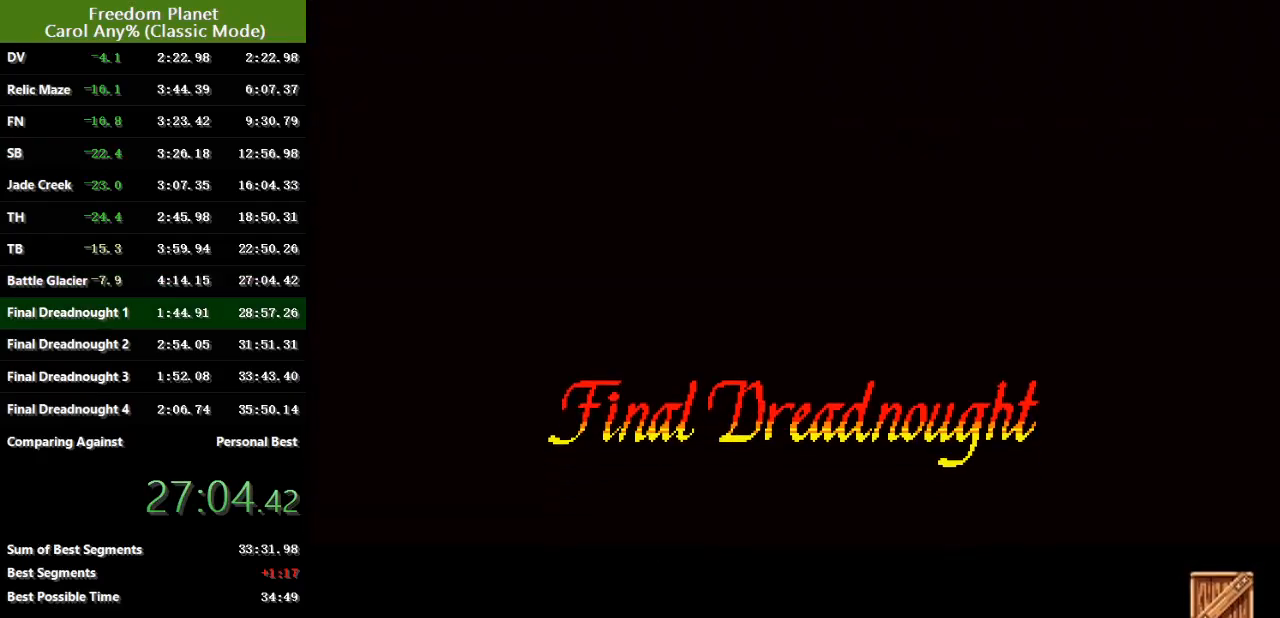
{"keys": ["down", "left", "right"], "events": []}
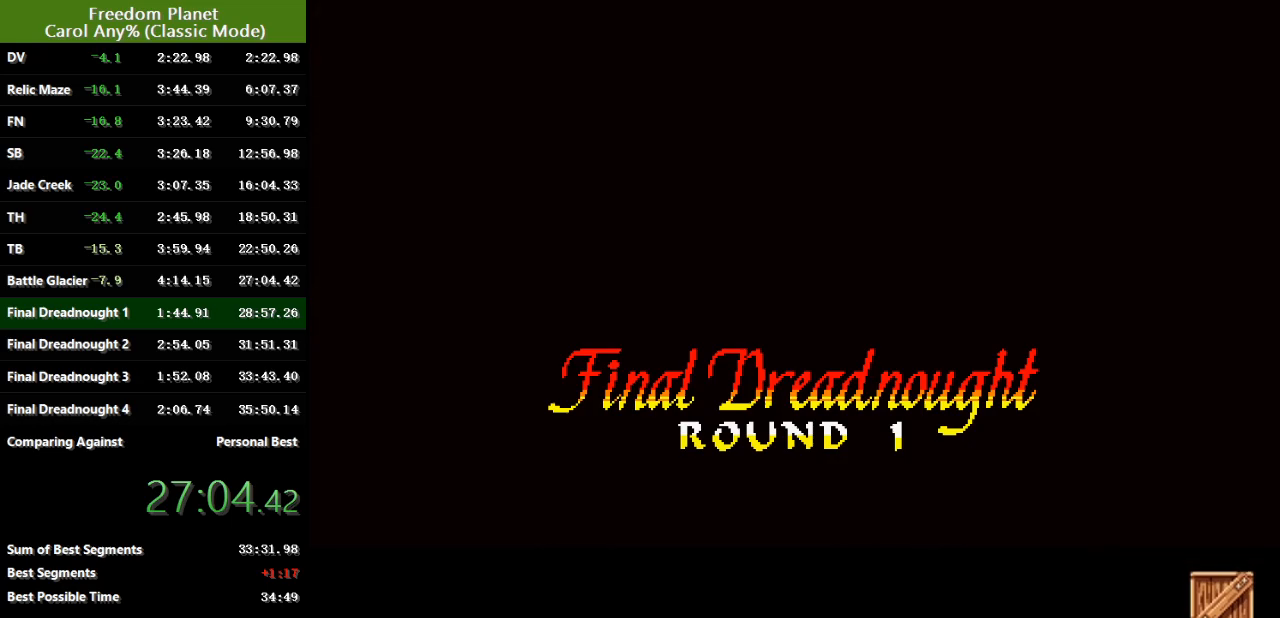
{"keys": ["down", "left", "right"], "events": []}
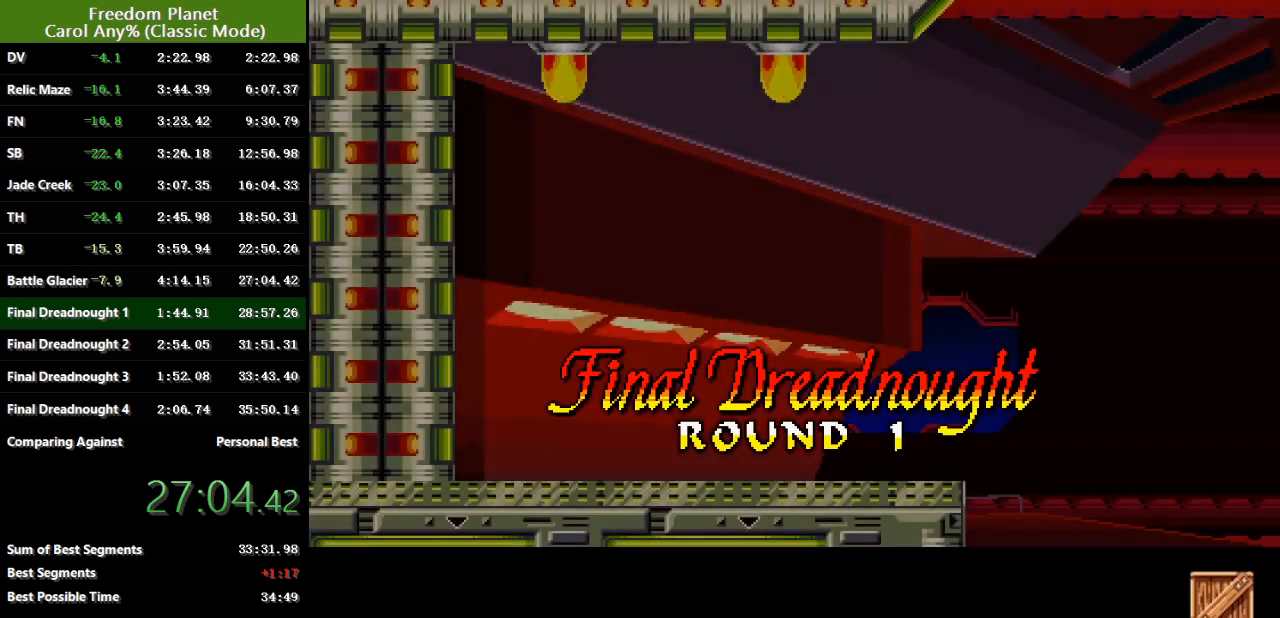
{"keys": ["right"], "events": [[367, "down", "up"], [367, "left", "up"]]}
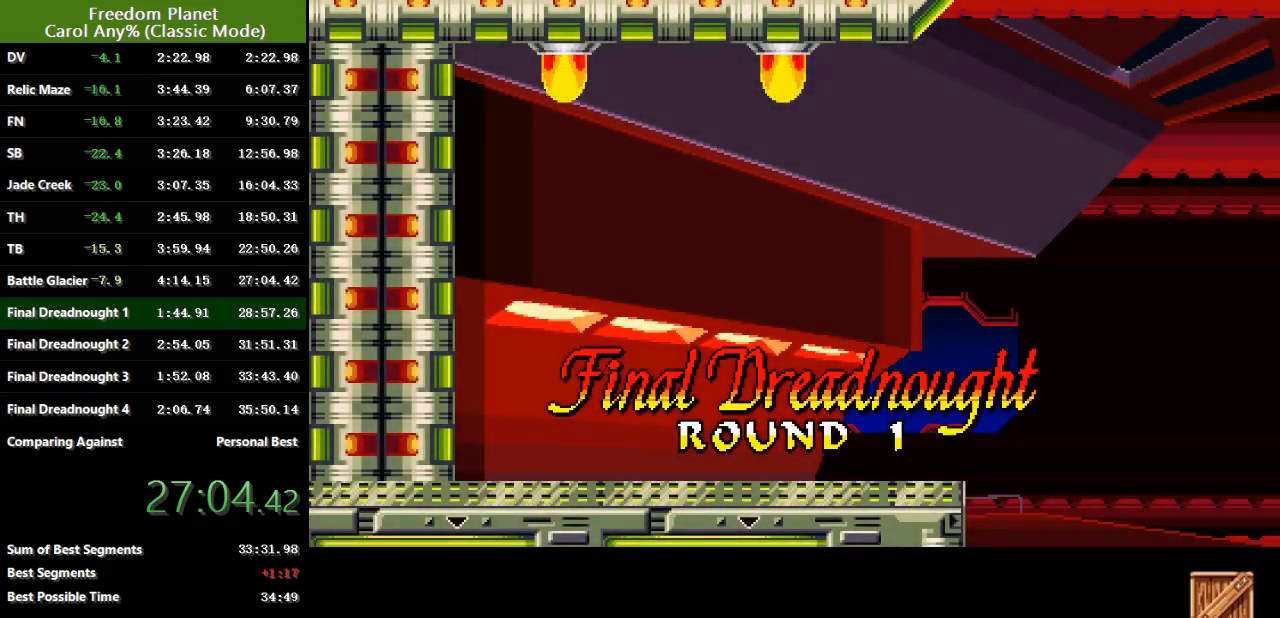
{"keys": ["right"], "events": []}
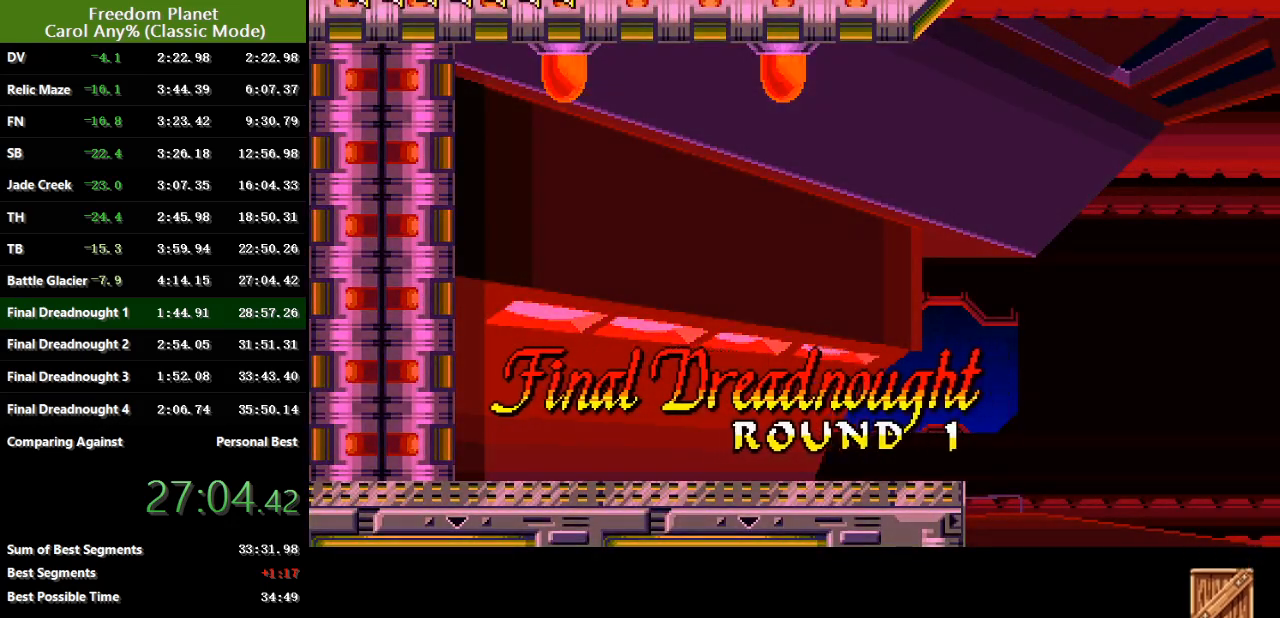
{"keys": ["right"], "events": []}
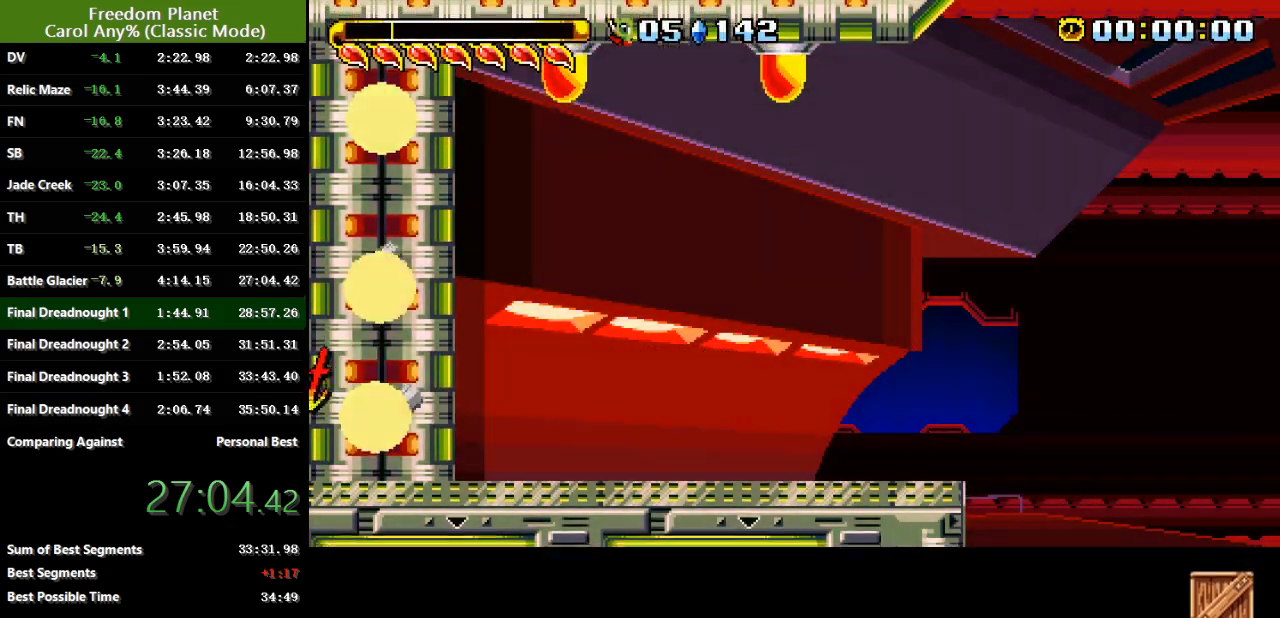
{"keys": ["right"], "events": []}
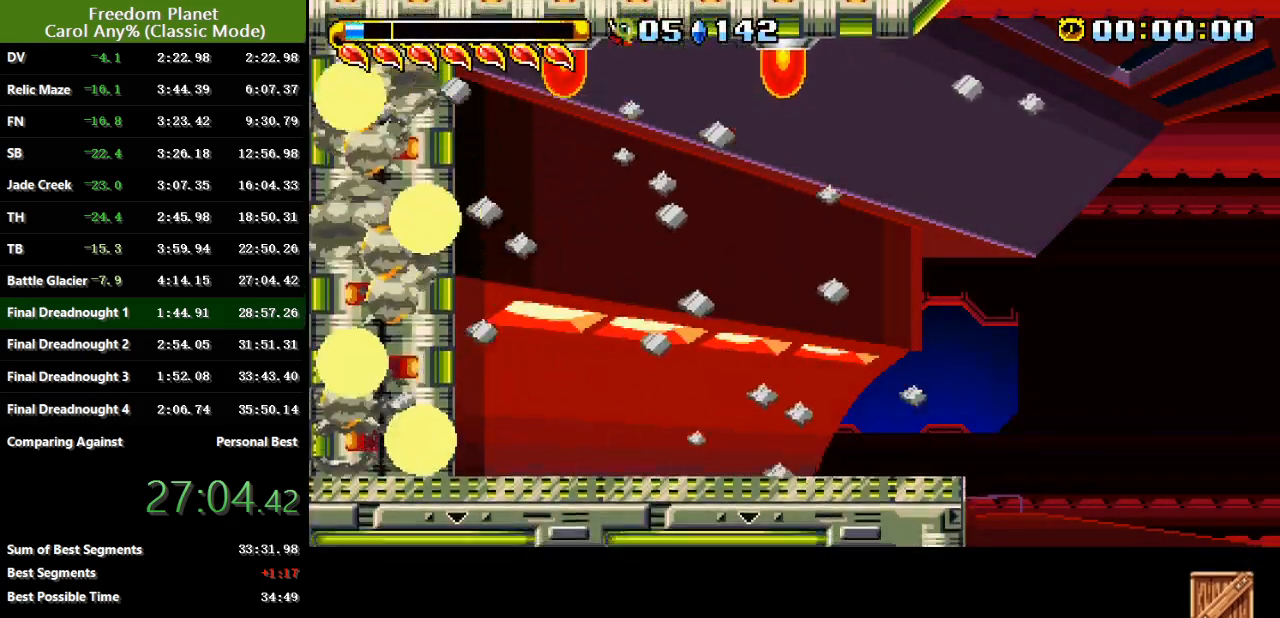
{"keys": ["right"], "events": []}
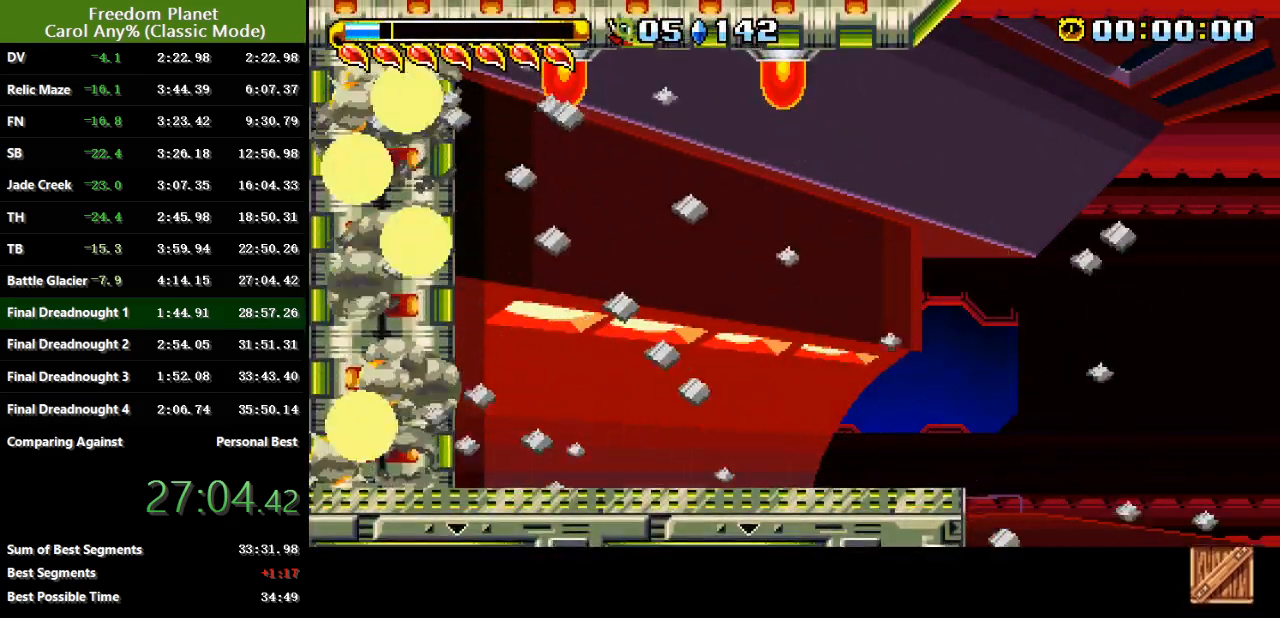
{"keys": ["right"], "events": []}
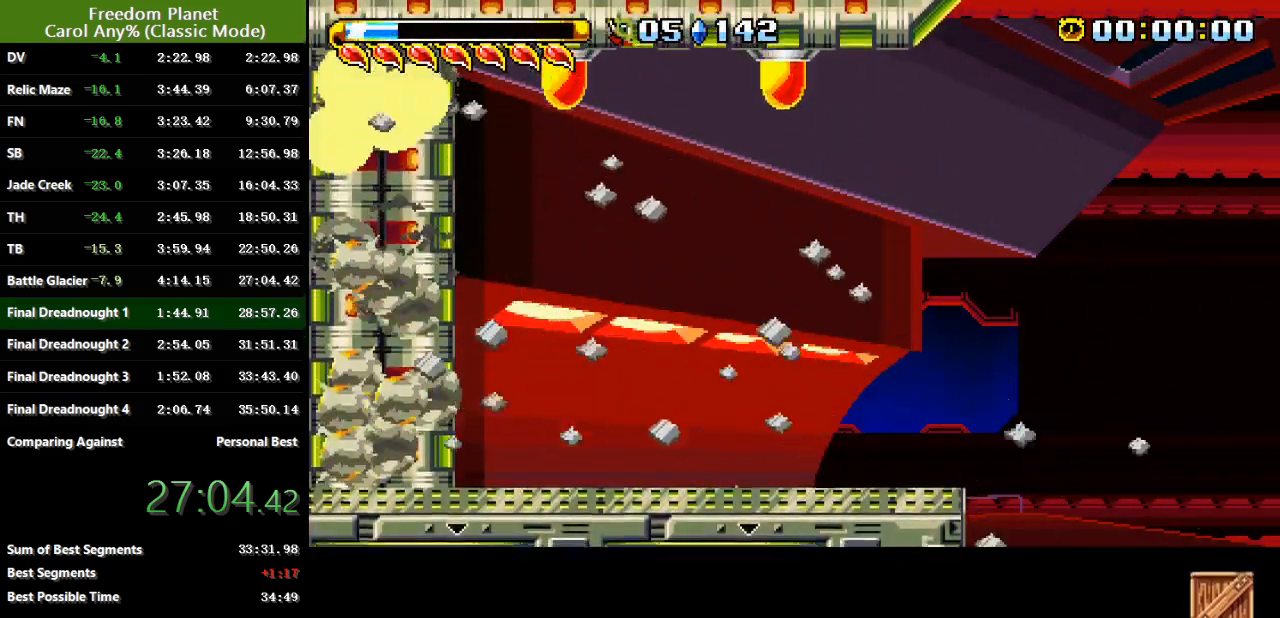
{"keys": ["right"], "events": []}
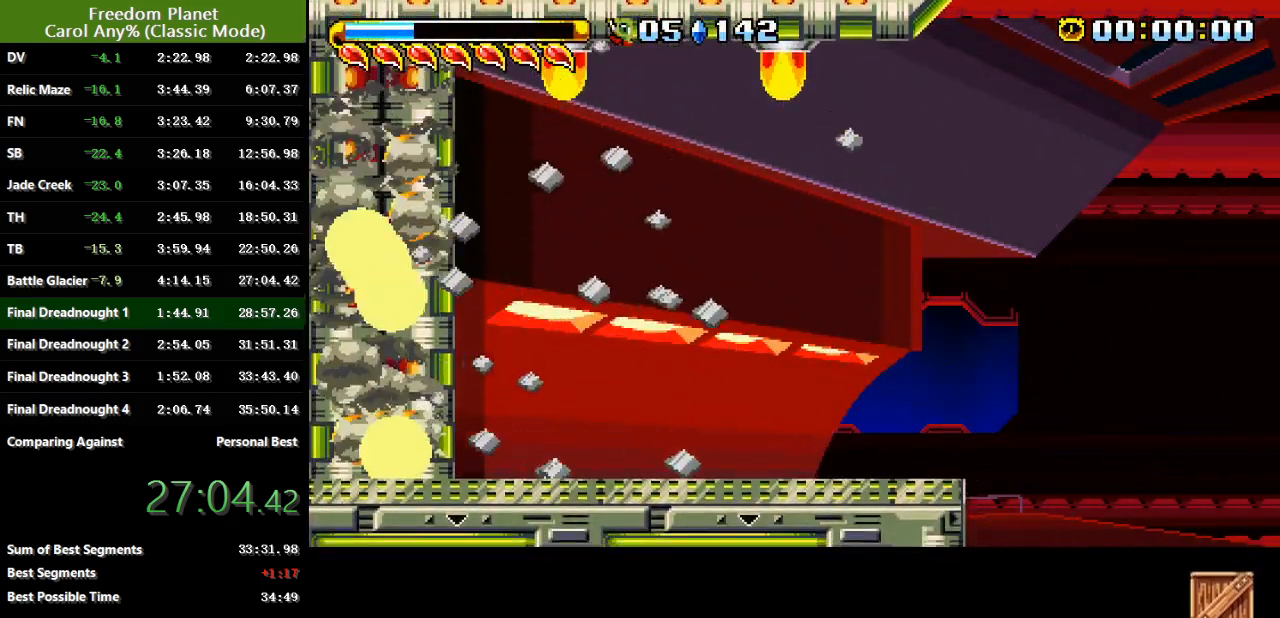
{"keys": ["right"], "events": []}
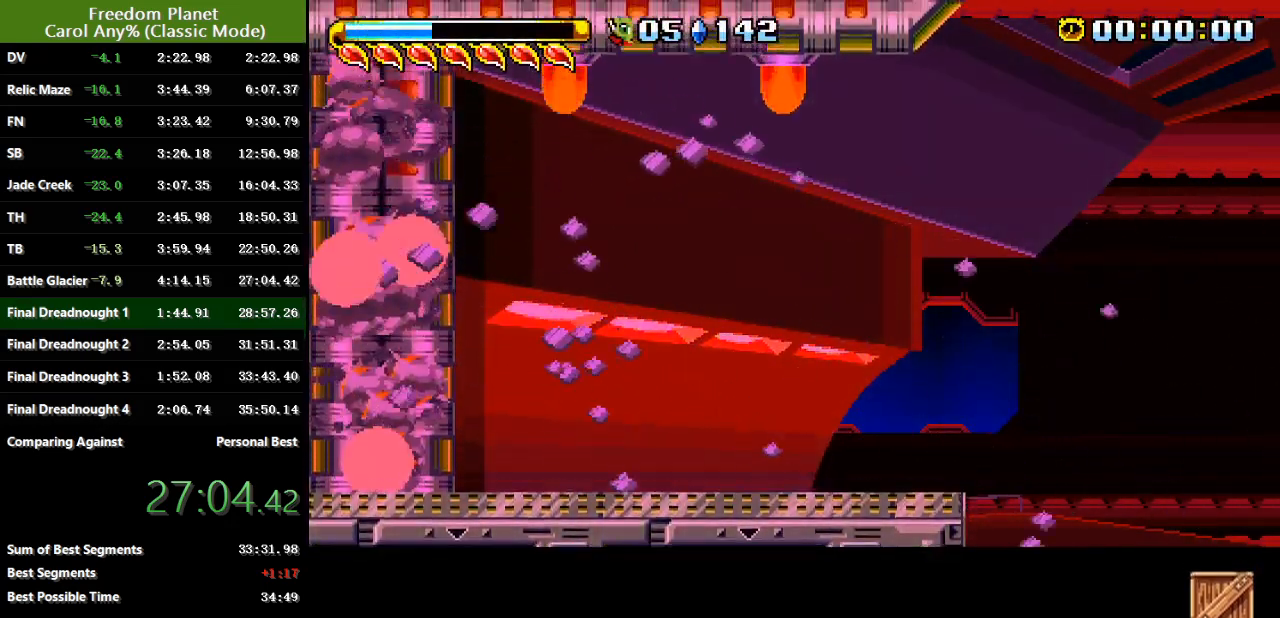
{"keys": ["right"], "events": [[334, "jump", "down"], [484, "jump", "up"]]}
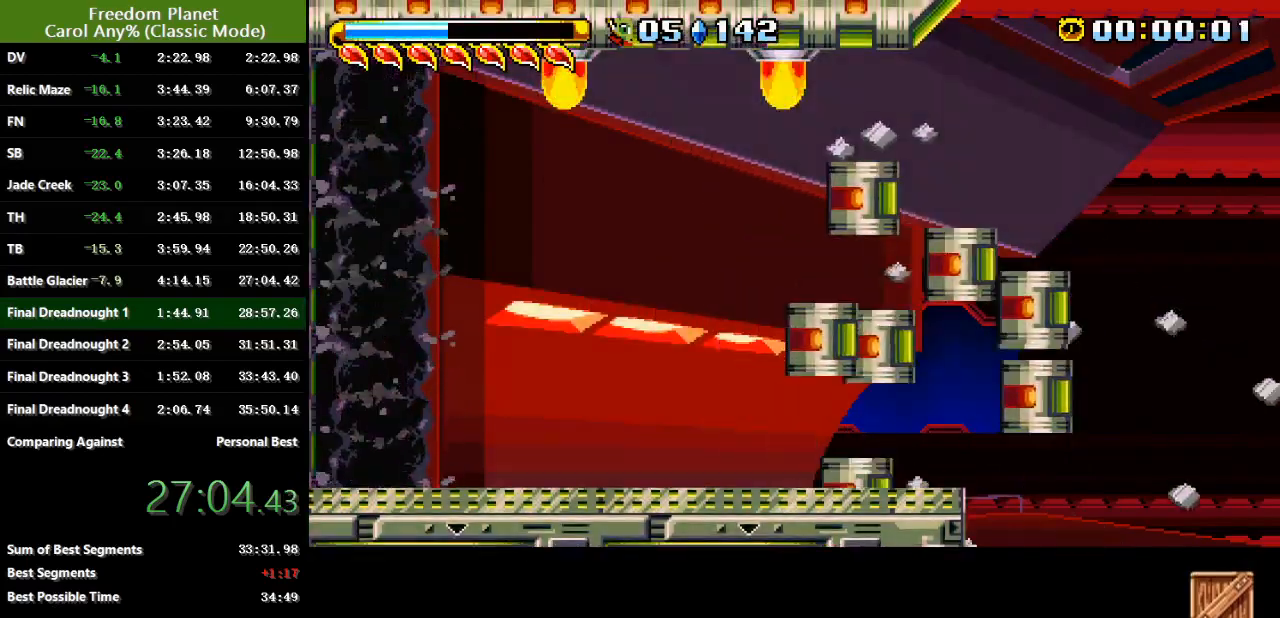
{"keys": ["right"], "events": [[33, "jump", "down"], [150, "jump", "up"]]}
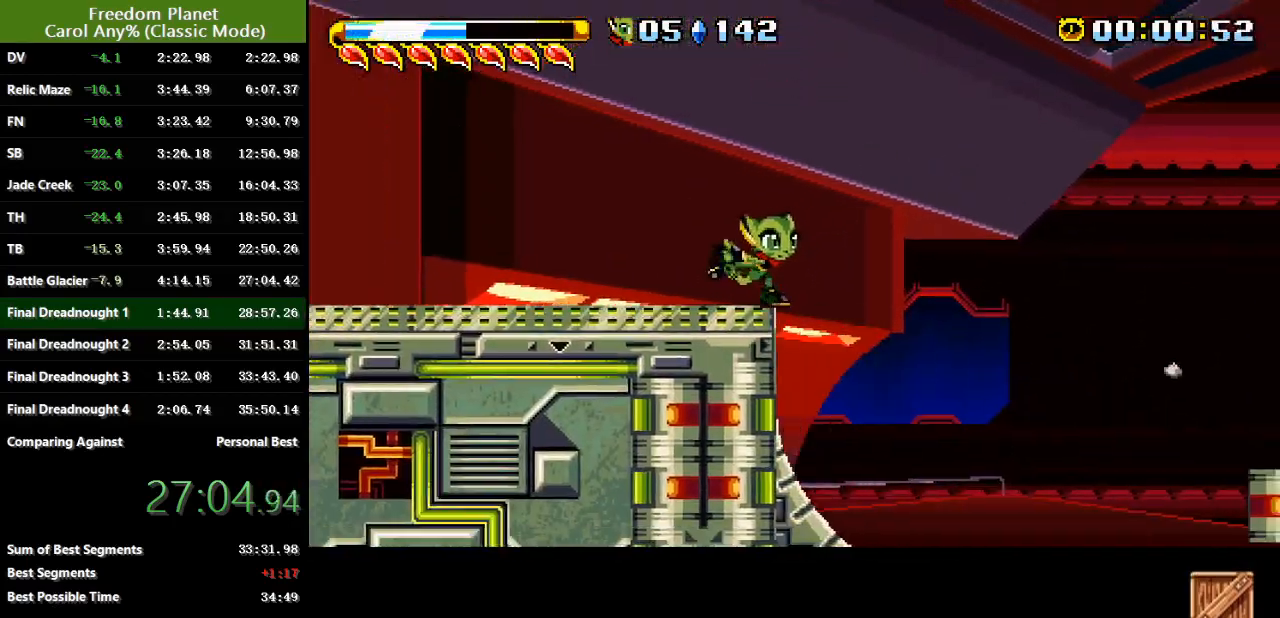
{"keys": ["right"], "events": []}
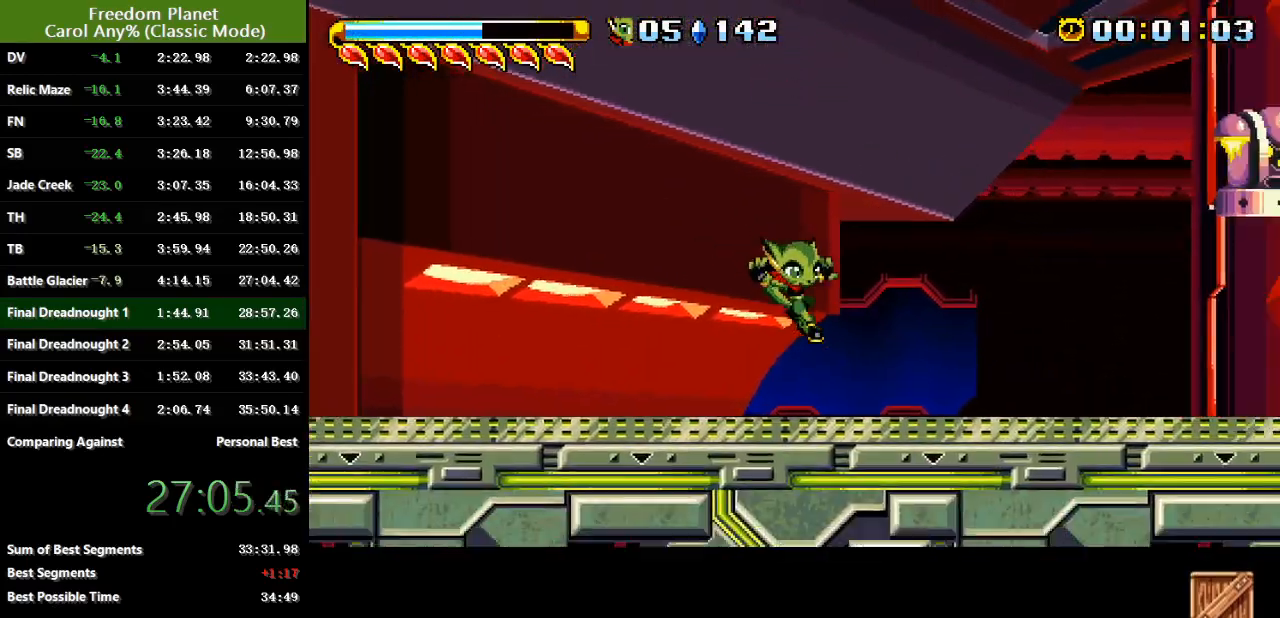
{"keys": ["right"], "events": []}
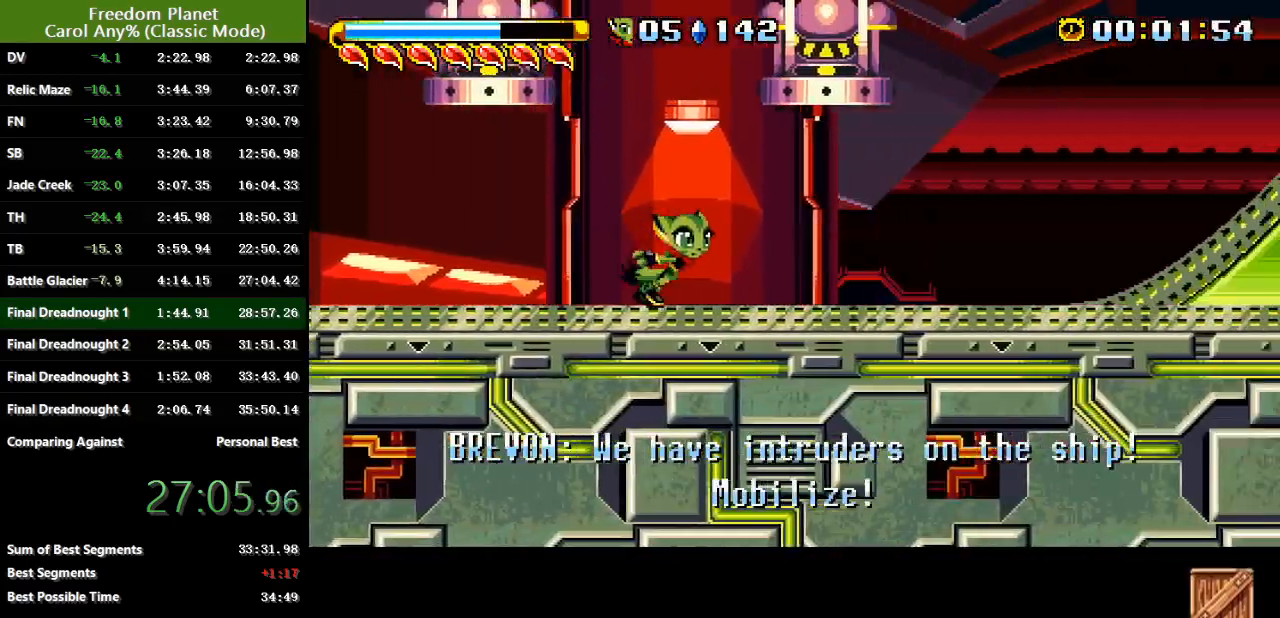
{"keys": ["right"], "events": [[301, "jump", "down"], [367, "jump", "up"], [434, "jump", "down"], [501, "jump", "up"]]}
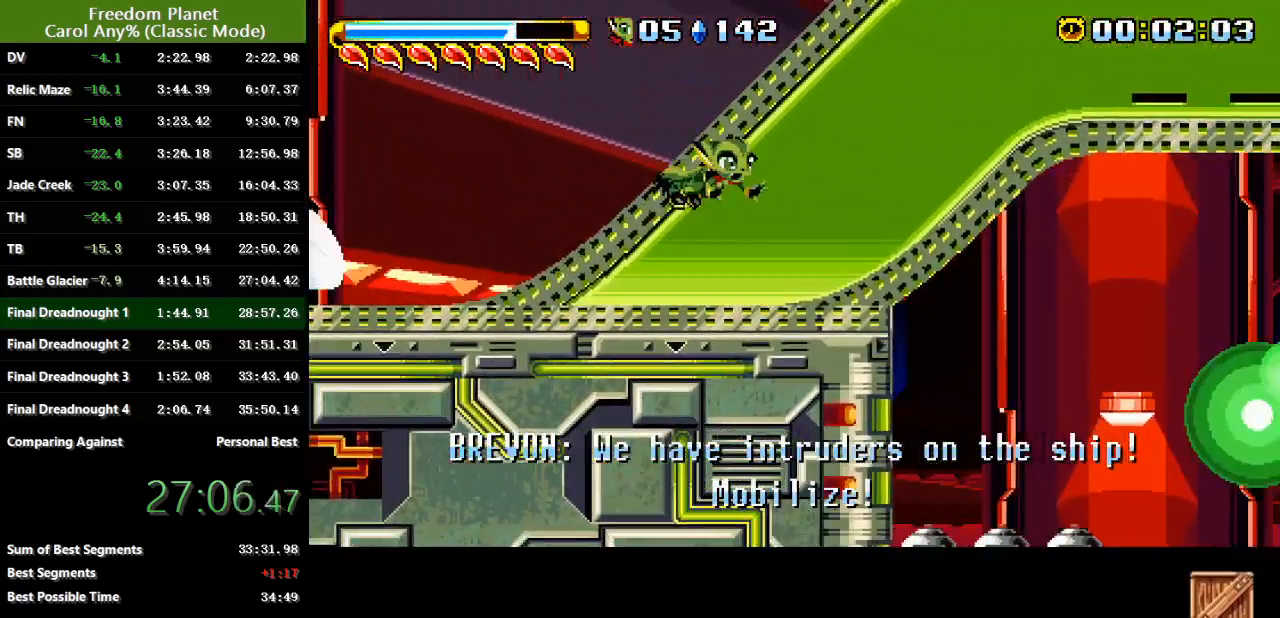
{"keys": ["right"], "events": []}
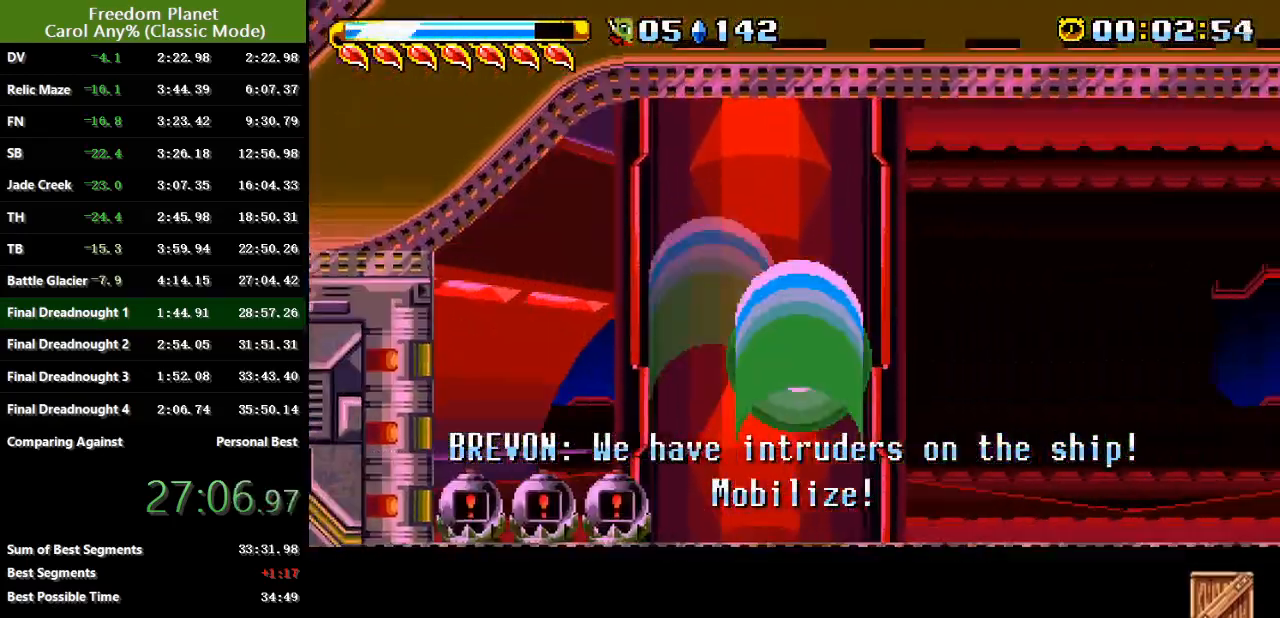
{"keys": ["right"], "events": []}
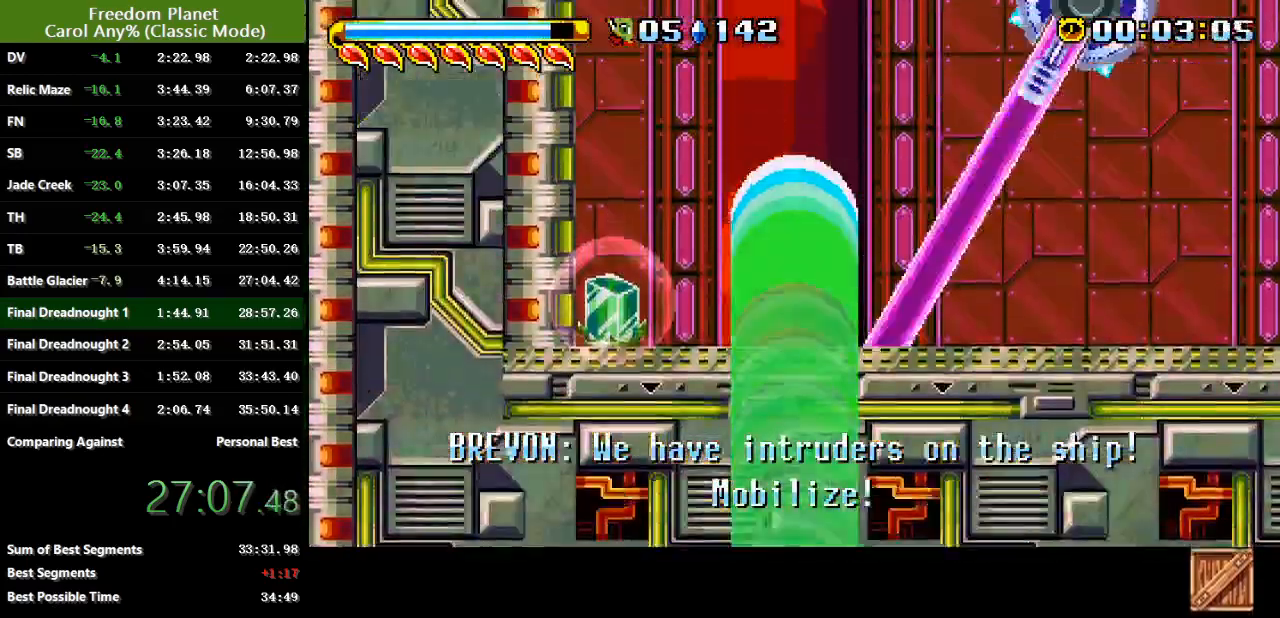
{"keys": ["right"], "events": []}
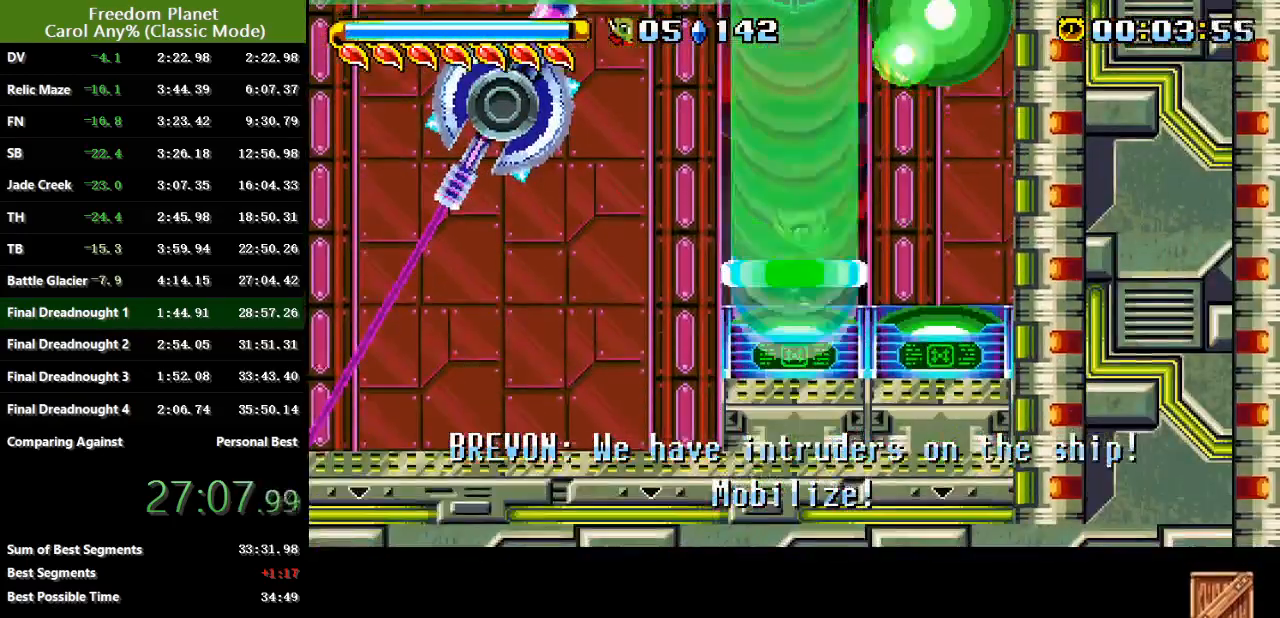
{"keys": ["right"], "events": [[17, "jump", "down"], [251, "jump", "up"]]}
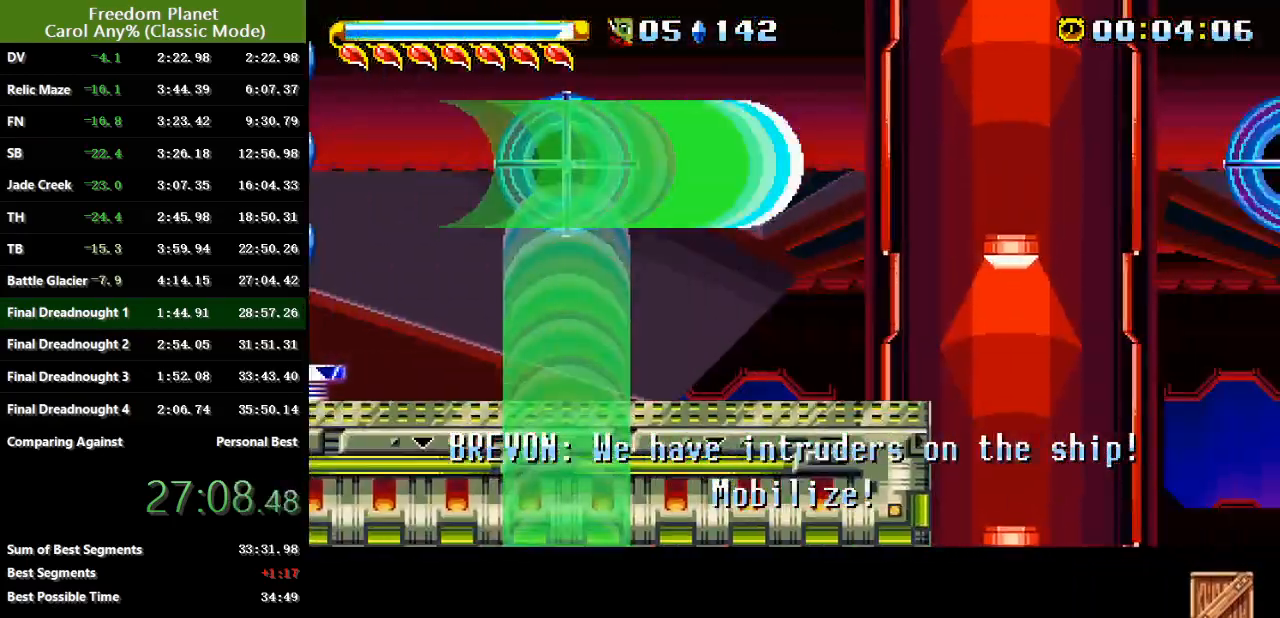
{"keys": ["jump", "right"], "events": [[484, "jump", "down"]]}
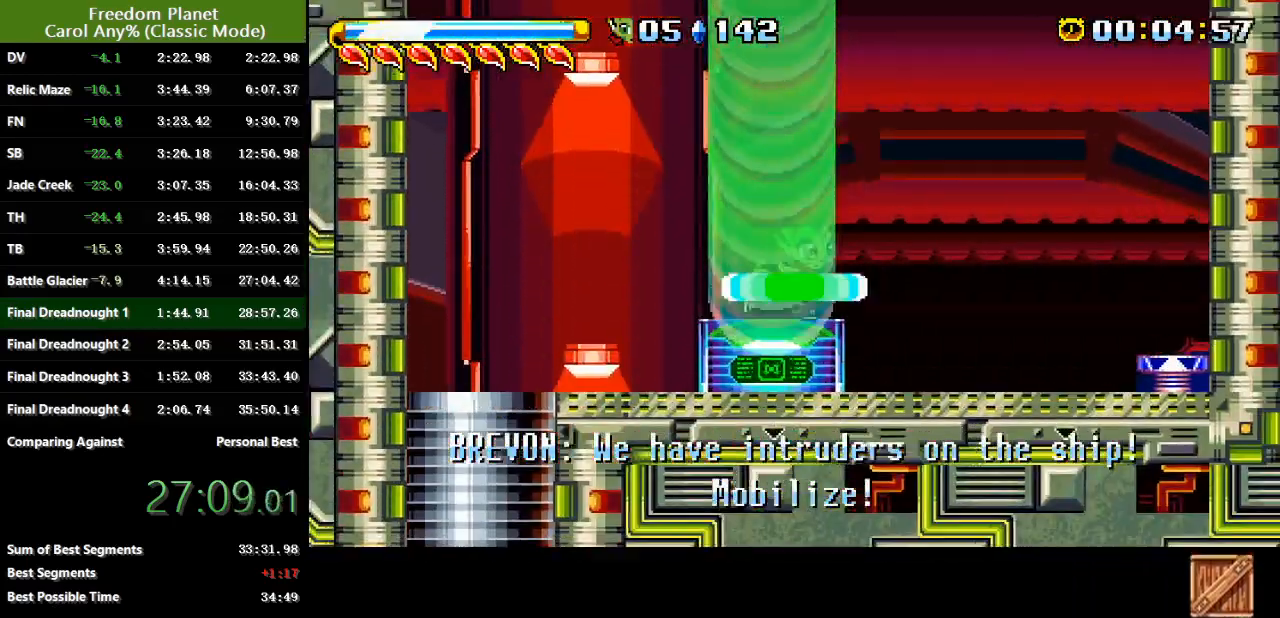
{"keys": ["right"], "events": [[267, "jump", "up"], [301, "jump", "down"], [501, "jump", "up"]]}
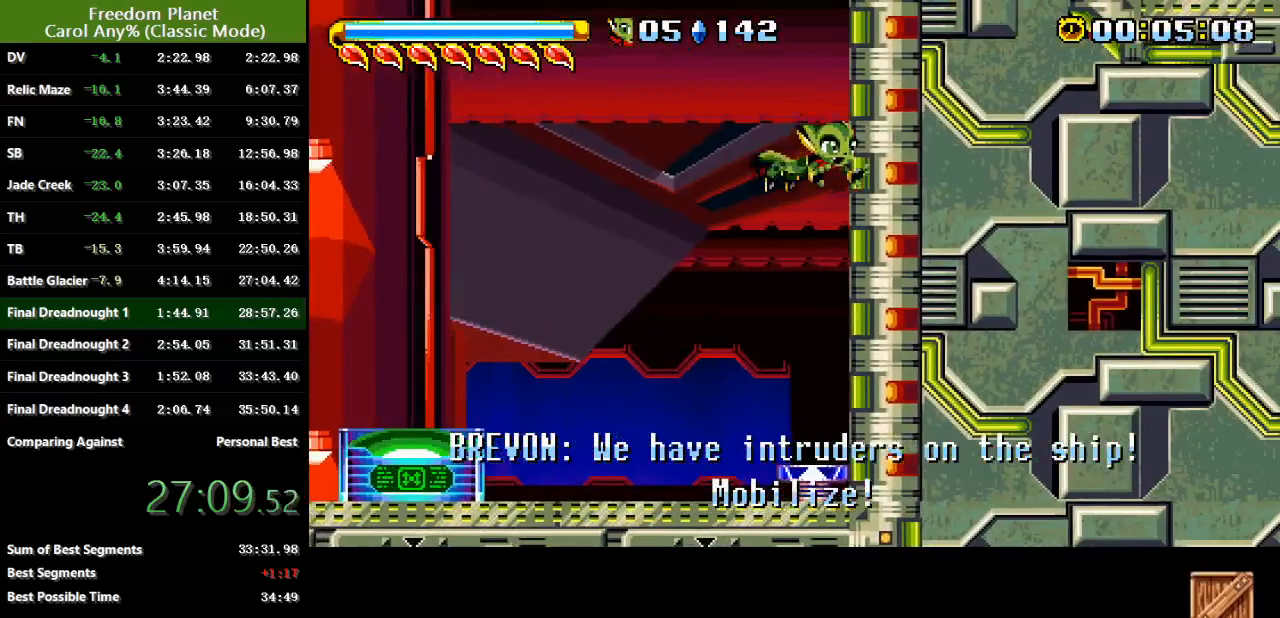
{"keys": ["jump", "right"], "events": [[67, "jump", "down"], [300, "jump", "up"], [367, "jump", "down"]]}
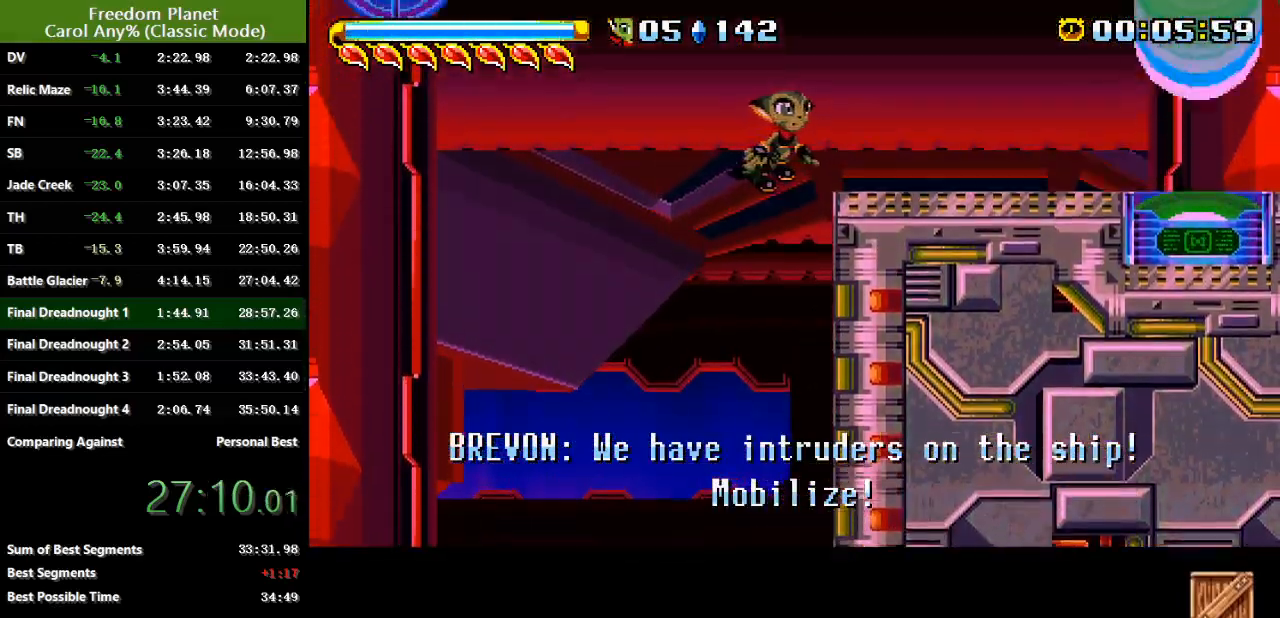
{"keys": ["jump", "right"], "events": [[134, "jump", "up"], [167, "jump", "down"]]}
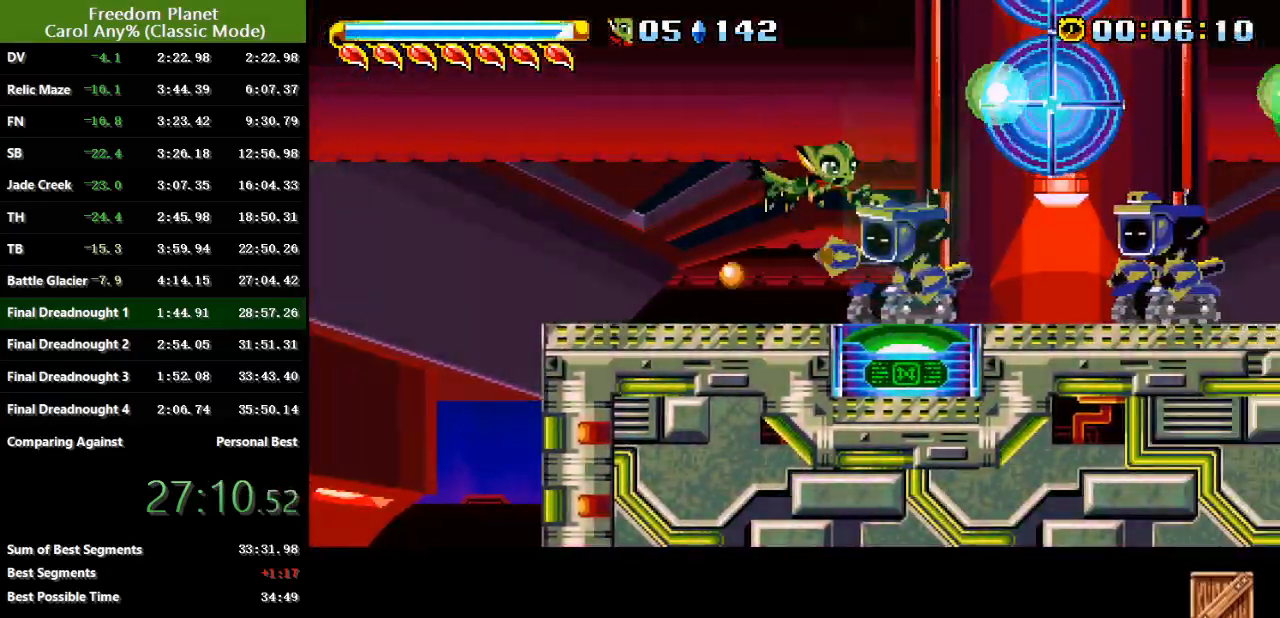
{"keys": ["right"], "events": [[83, "jump", "up"], [250, "left", "down"], [250, "right", "up"], [317, "left", "up"], [350, "right", "down"]]}
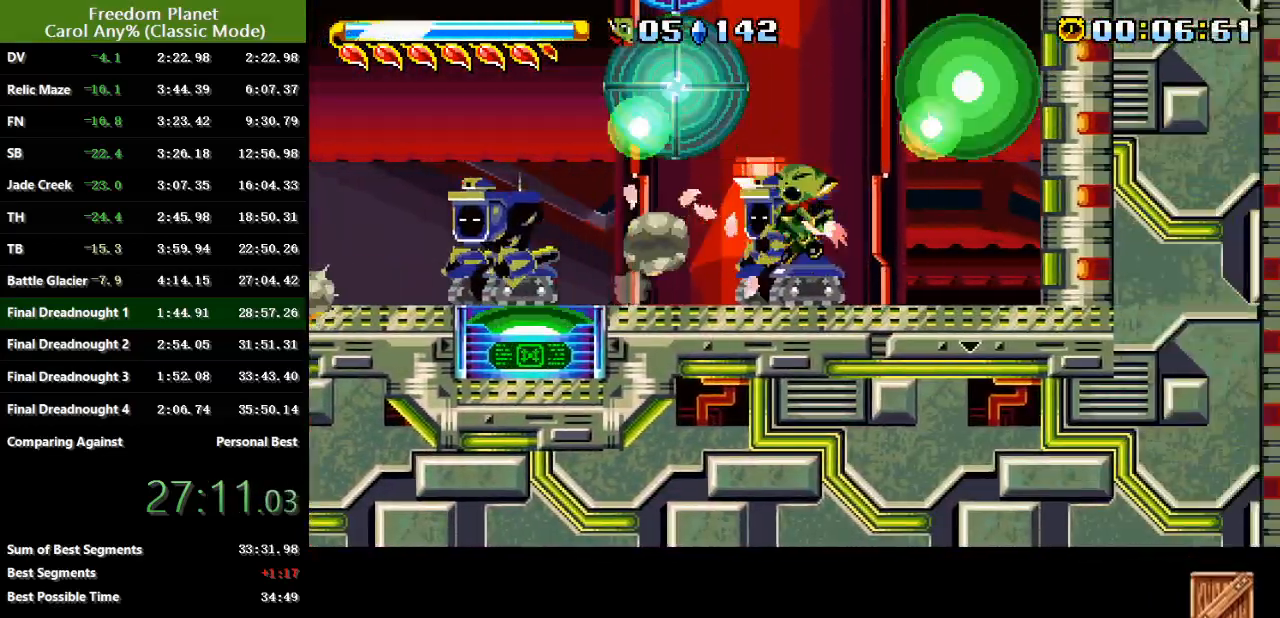
{"keys": ["right"], "events": [[151, "jump", "down"], [384, "jump", "up"]]}
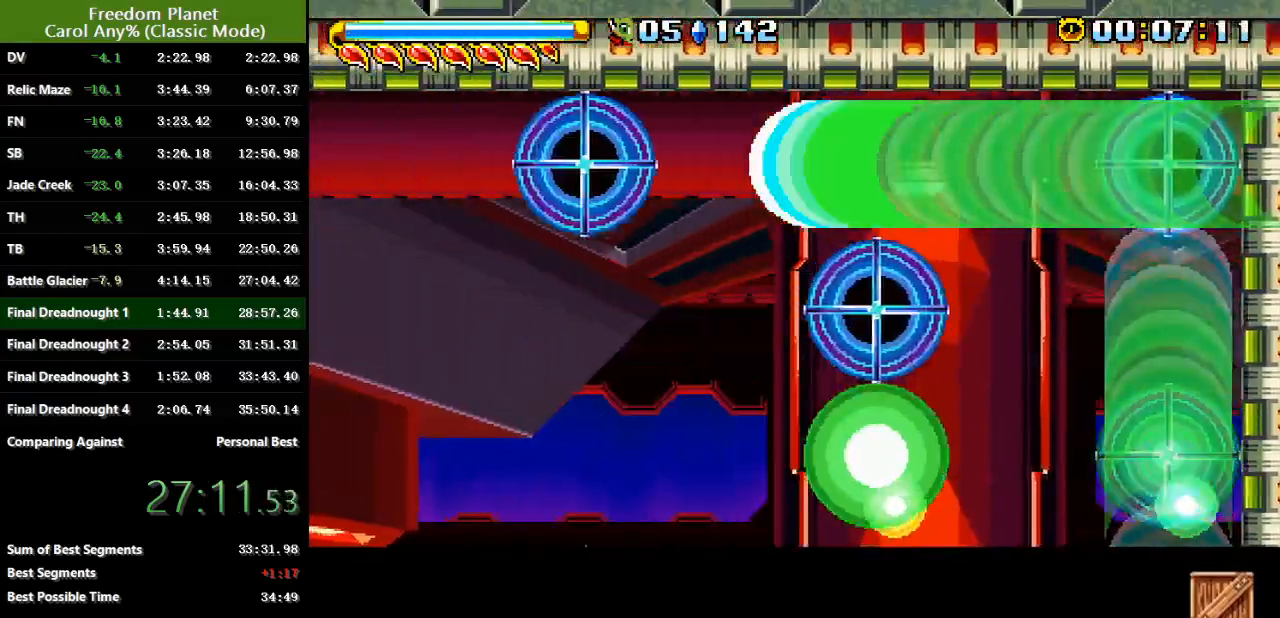
{"keys": ["down"], "events": [[117, "down", "down"], [117, "right", "up"]]}
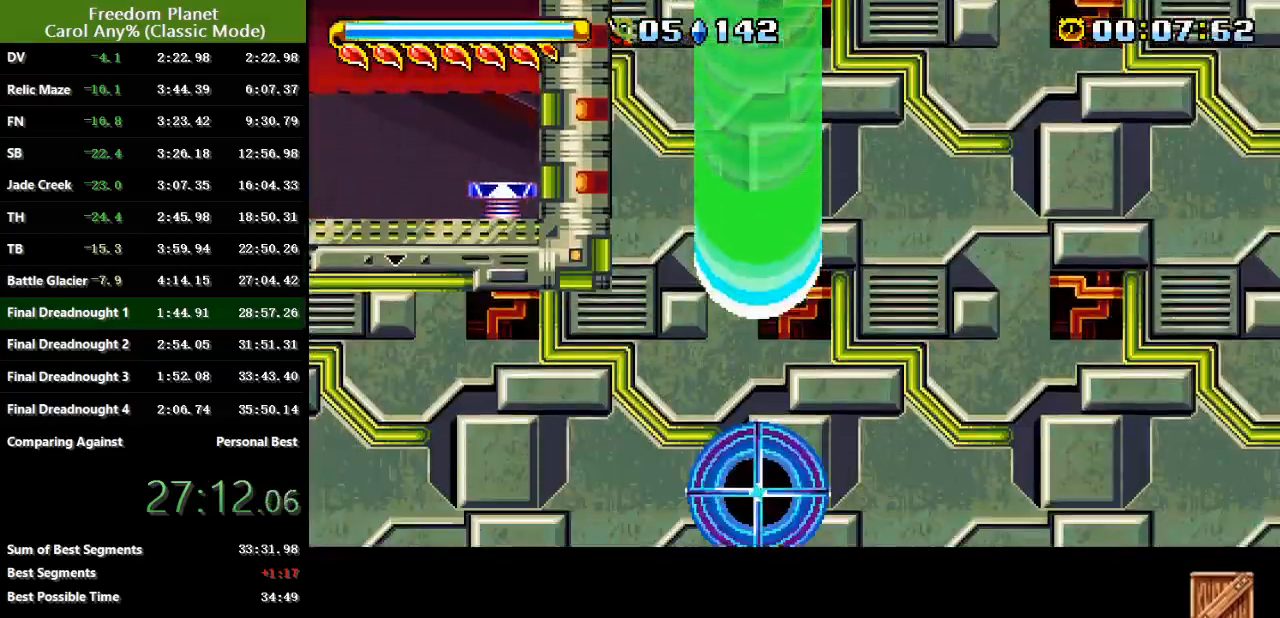
{"keys": ["down"], "events": []}